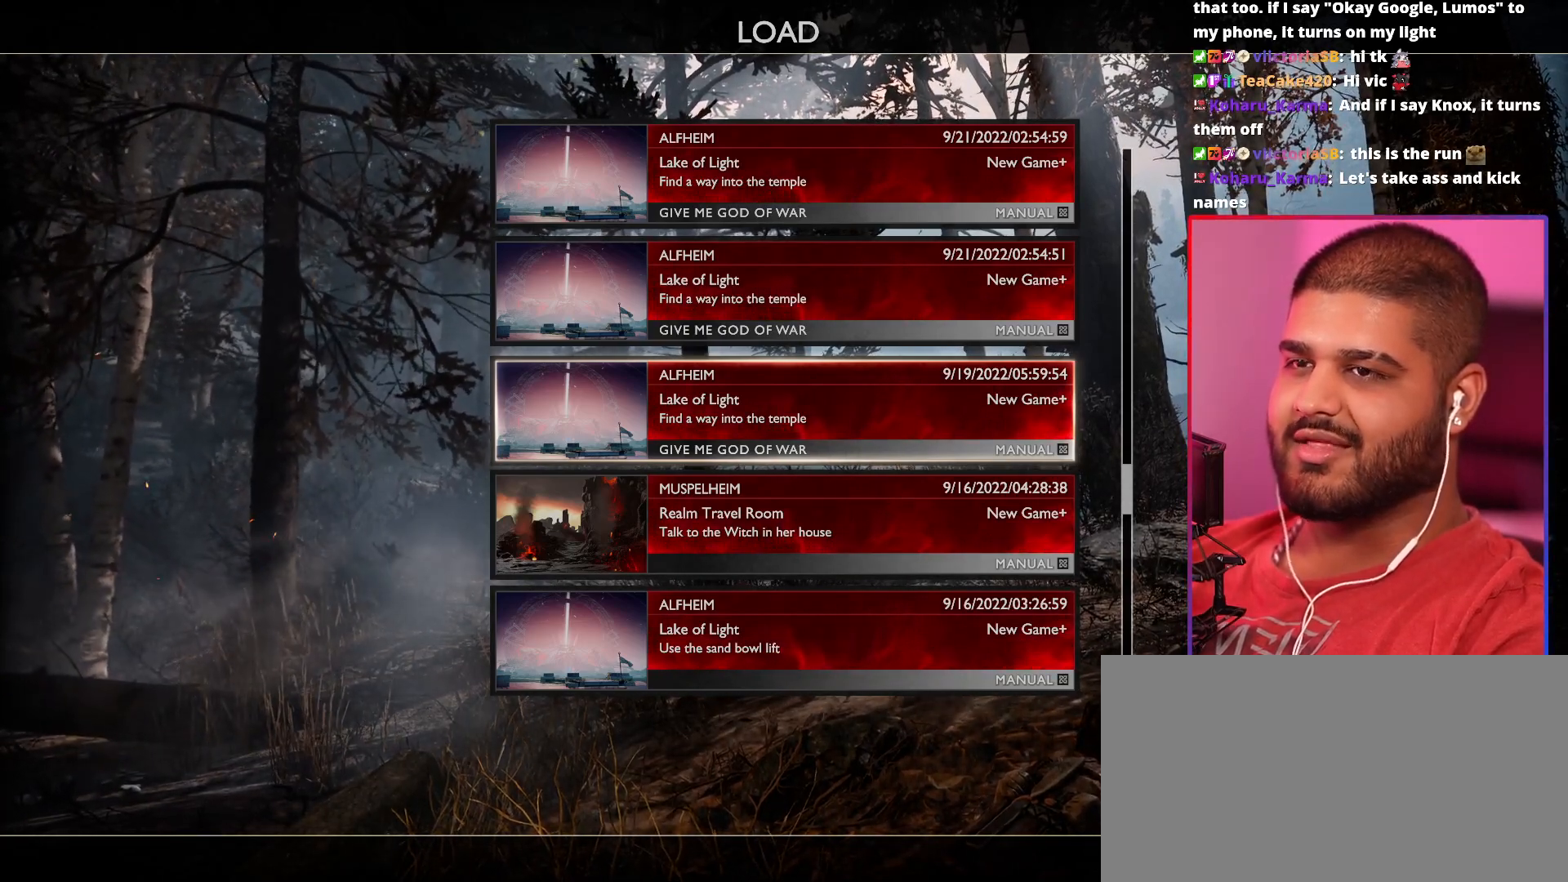
Gameplay with a controller (PlayStation layout); each line is a JSON object with the inputs held at the frame after it (dt_ms = milliseconds from this image to that frame). "events" lists button and stick changes between this image and that frame as [ms after this image, input, new state], when the widget could be followed in between. Not read: DPAD_LEFT DPAD_RIGHT DPAD_UP L3 R3 SELECT TOUCHPAD.
{"dt_ms": 1000, "buttons": [], "left_stick": "center", "right_stick": "center", "events": [[500, "CROSS", "down"], [500, "right_stick", "down"], [633, "CROSS", "up"], [633, "right_stick", "center"]]}
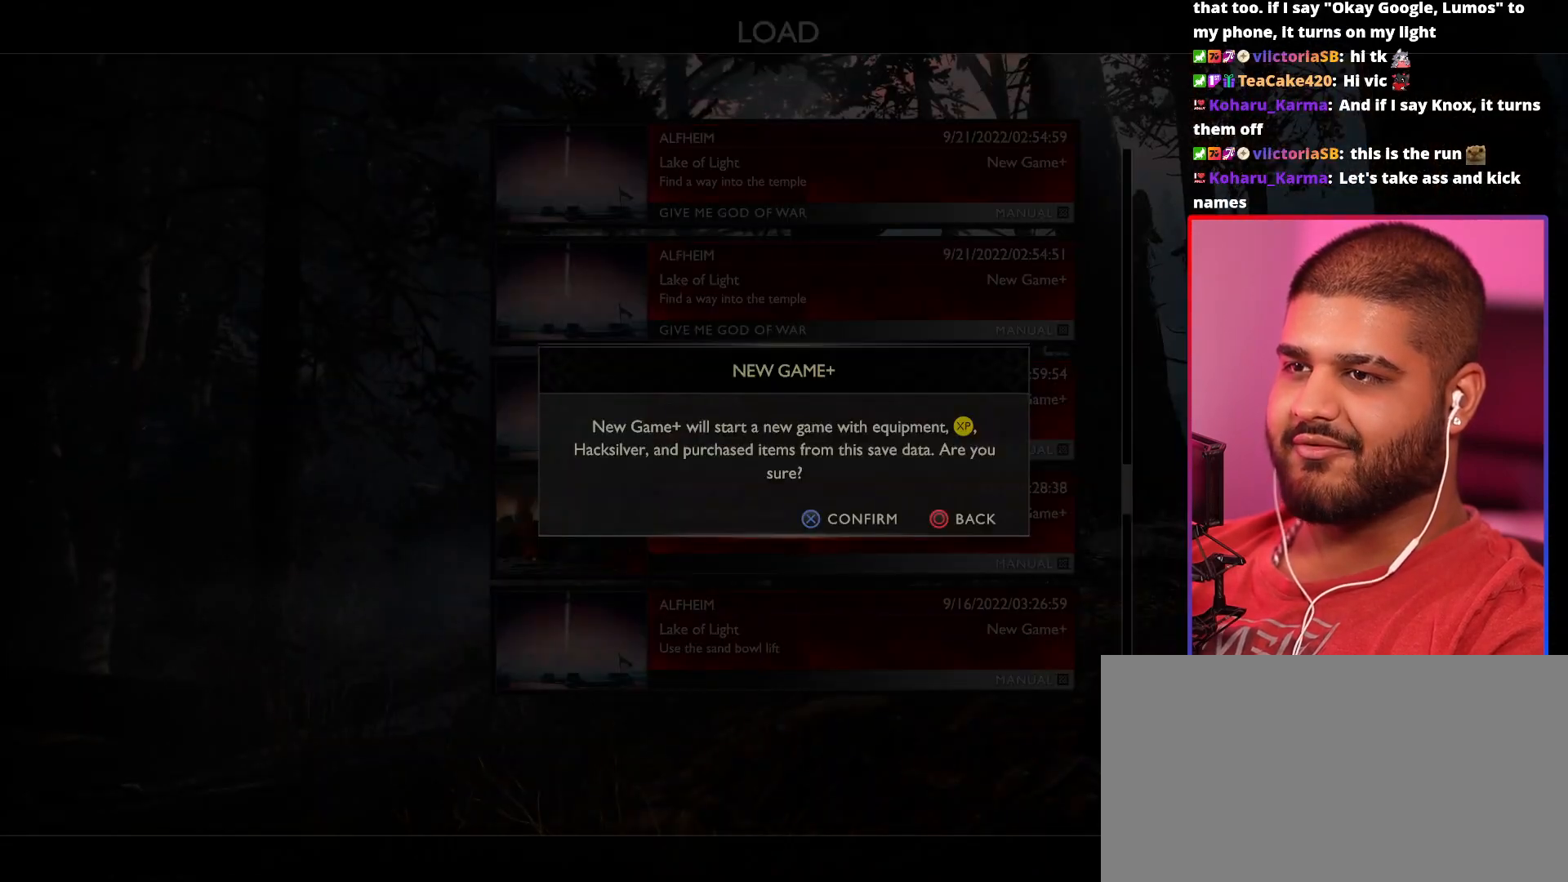
{"dt_ms": 500, "buttons": [], "left_stick": "center", "right_stick": "center", "events": [[283, "CROSS", "down"], [283, "right_stick", "down"], [450, "CROSS", "up"], [450, "right_stick", "center"]]}
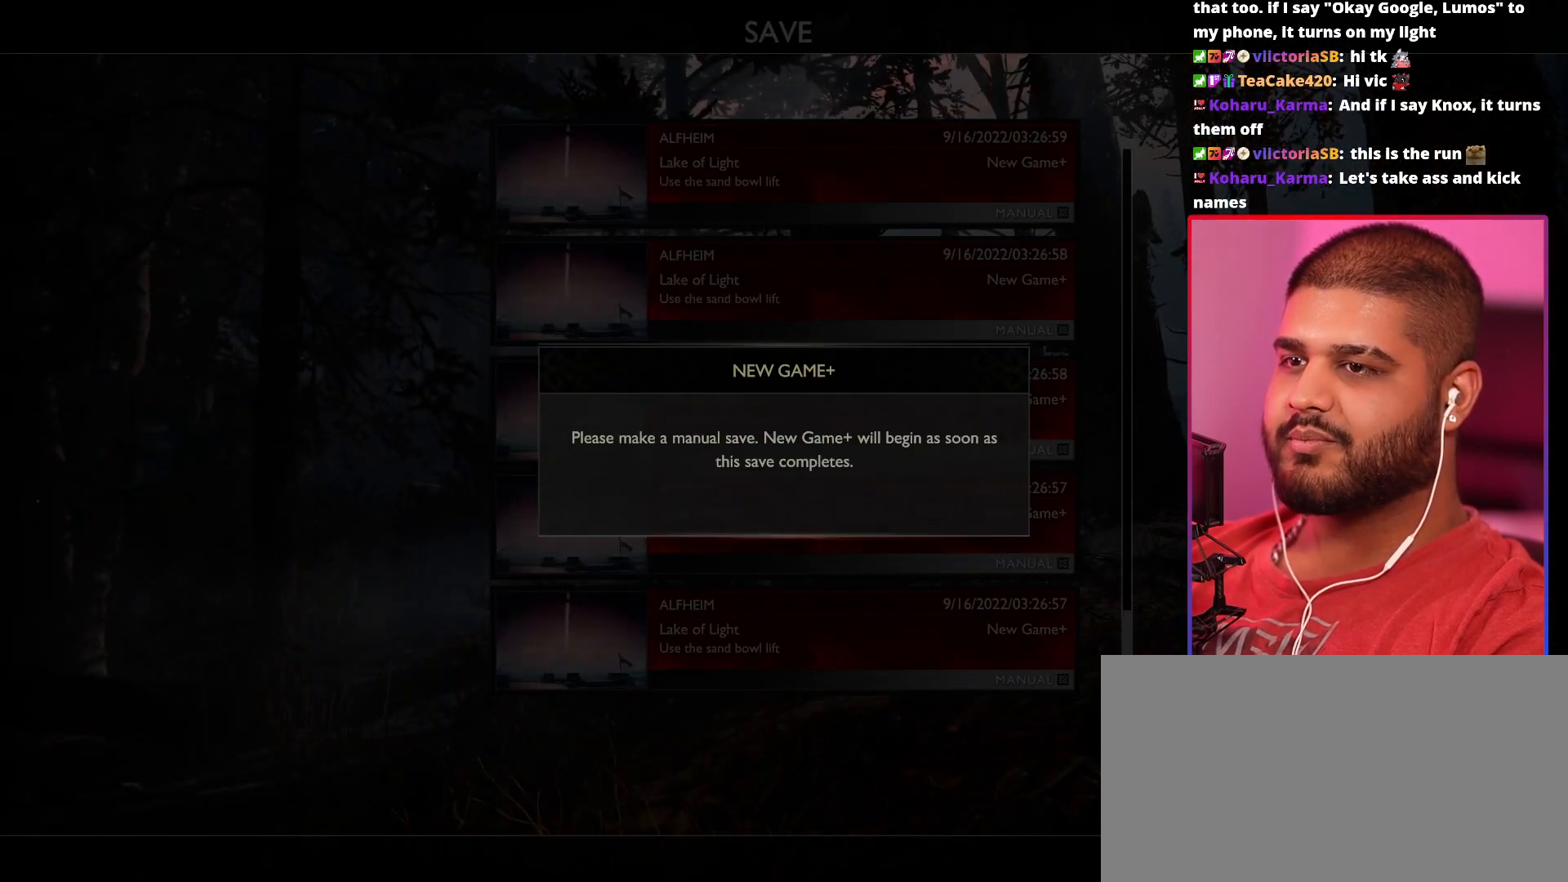
{"dt_ms": 500, "buttons": [], "left_stick": "center", "right_stick": "center", "events": []}
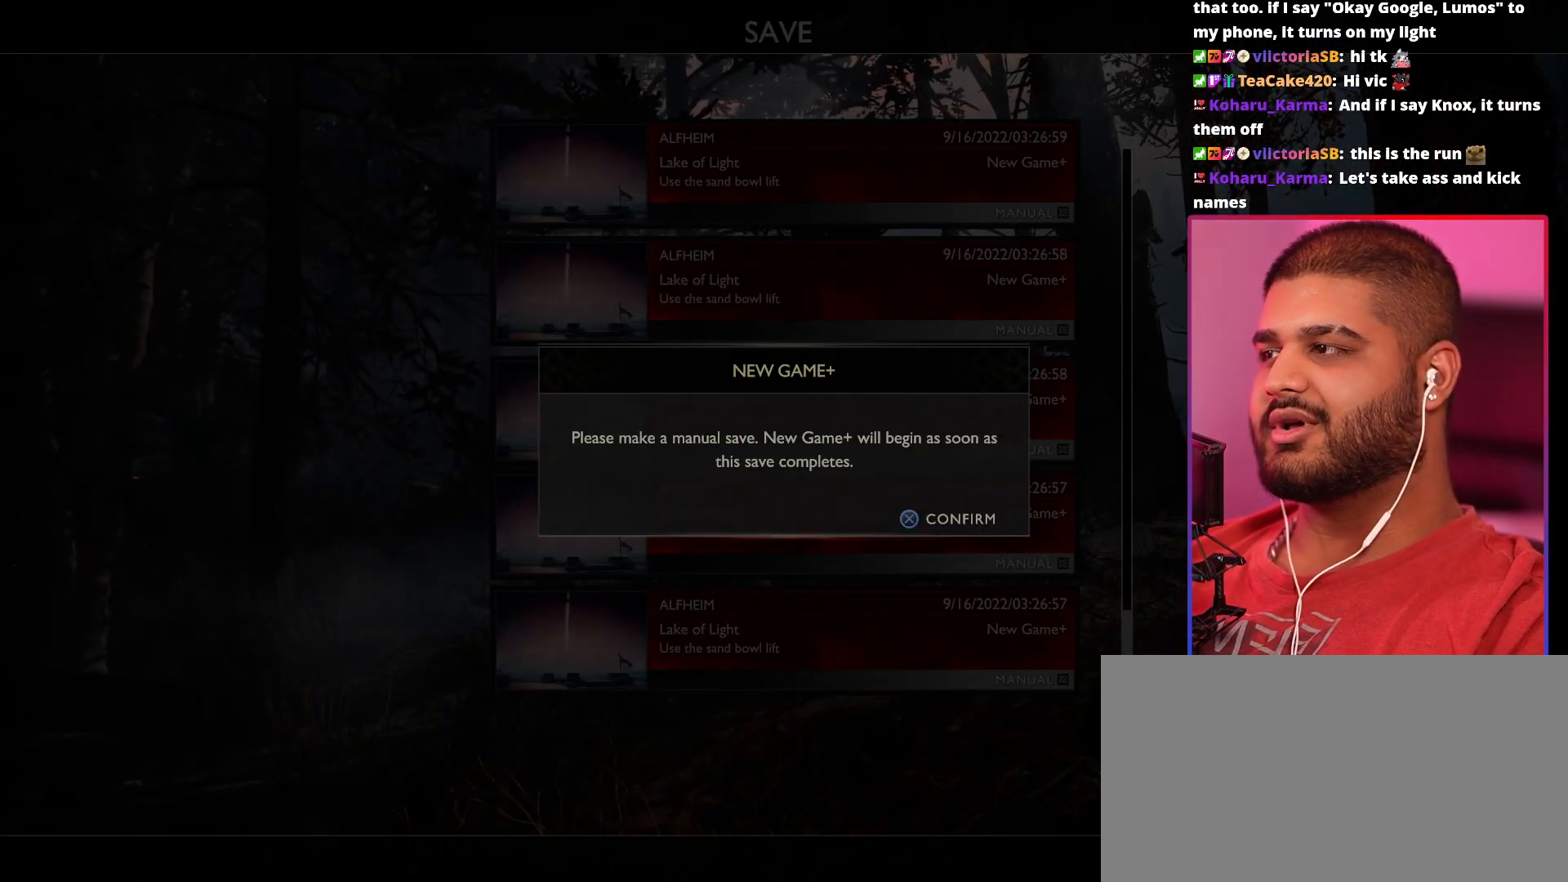
{"dt_ms": 500, "buttons": [], "left_stick": "center", "right_stick": "center", "events": []}
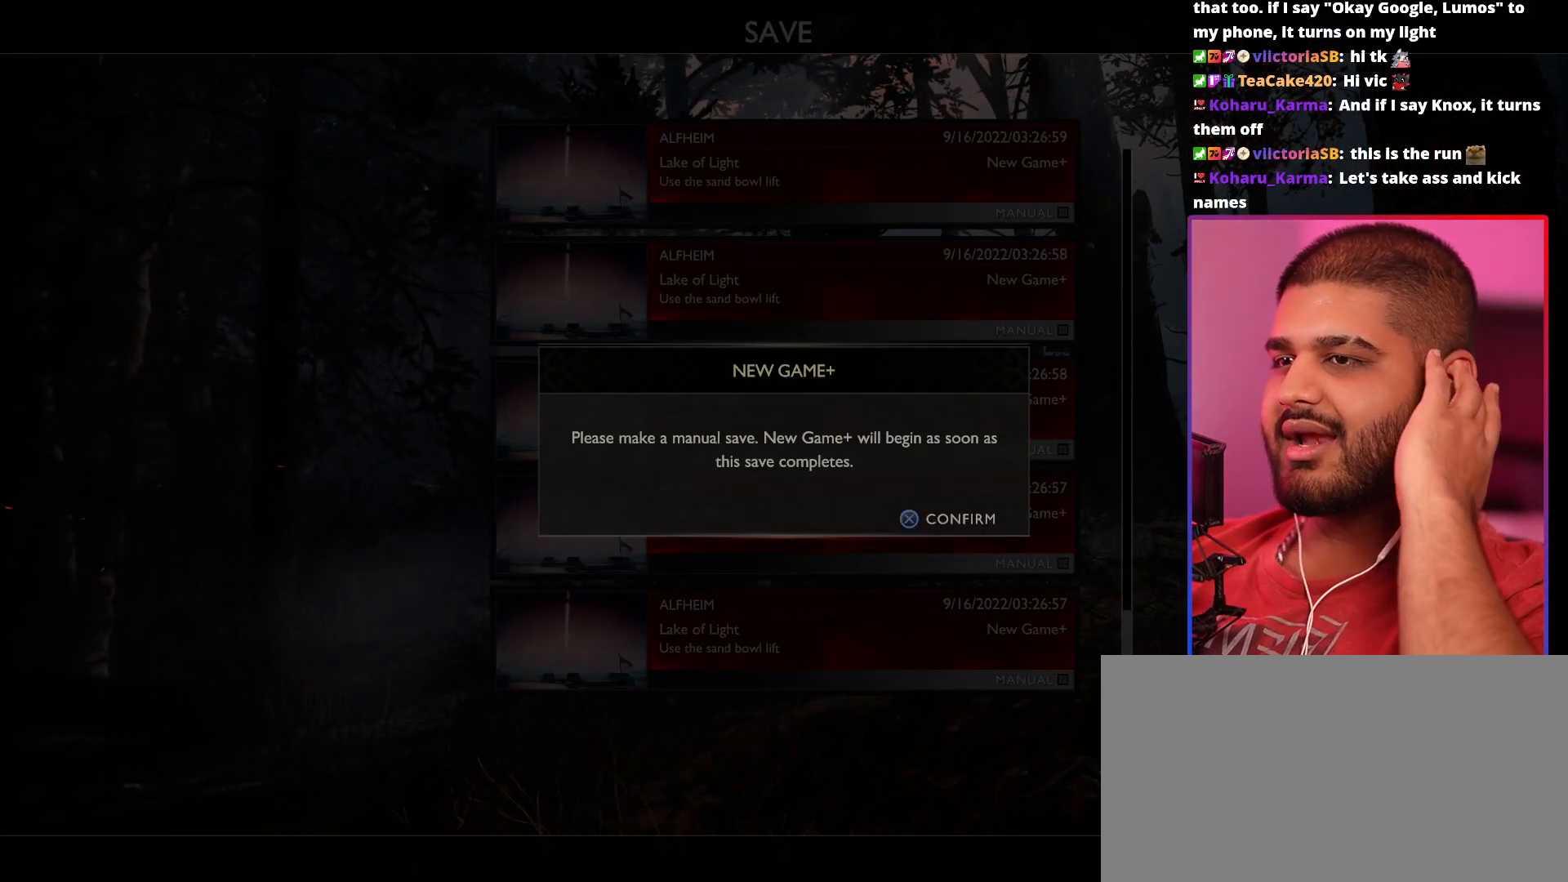
{"dt_ms": 500, "buttons": [], "left_stick": "center", "right_stick": "center", "events": []}
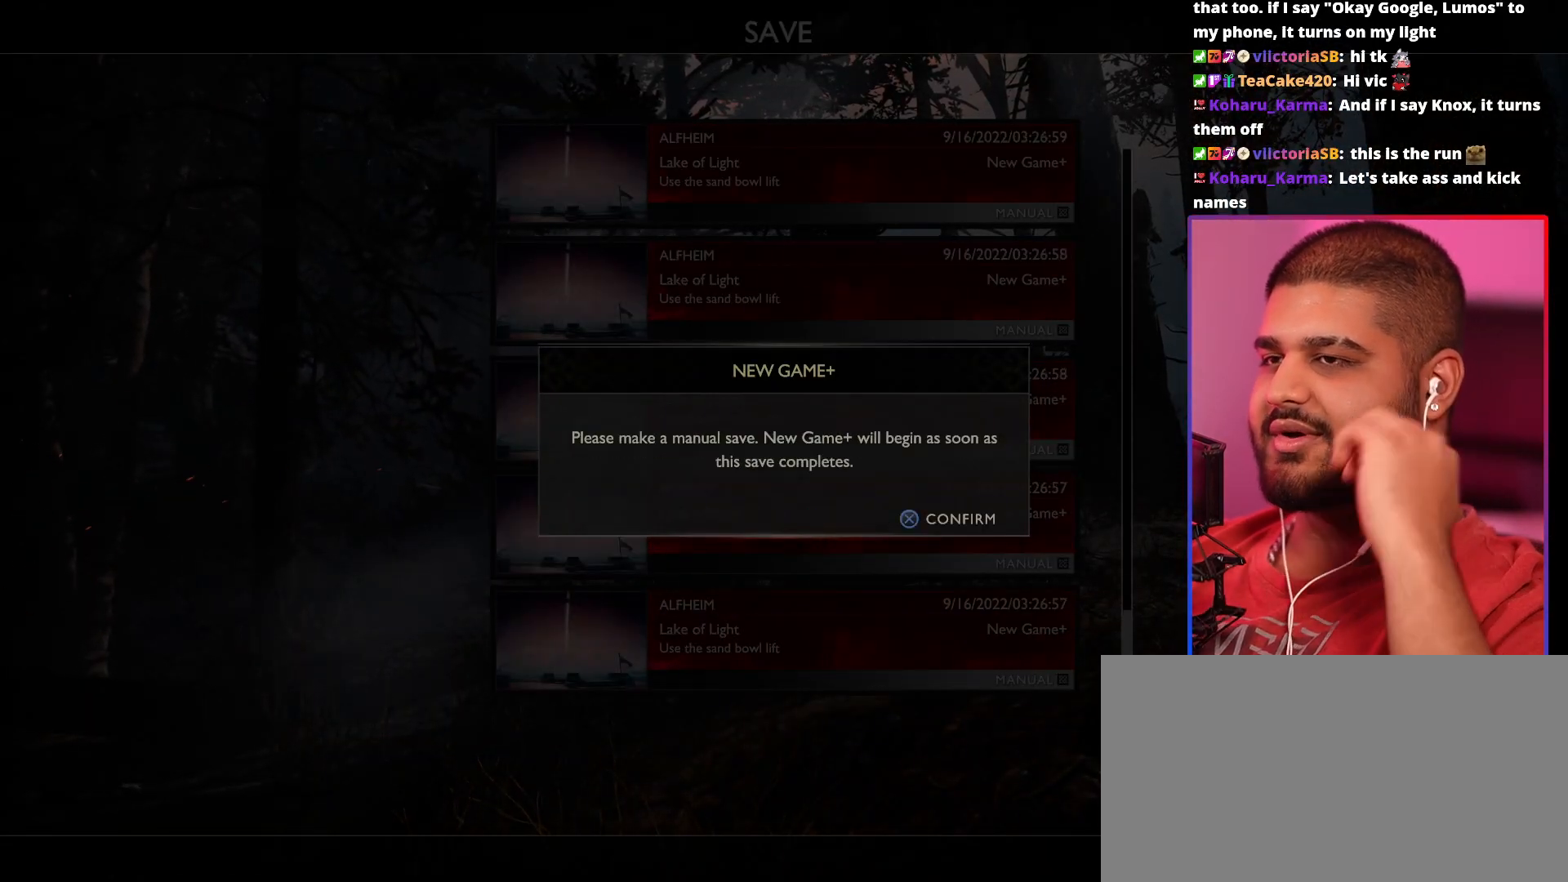
{"dt_ms": 500, "buttons": [], "left_stick": "center", "right_stick": "center", "events": []}
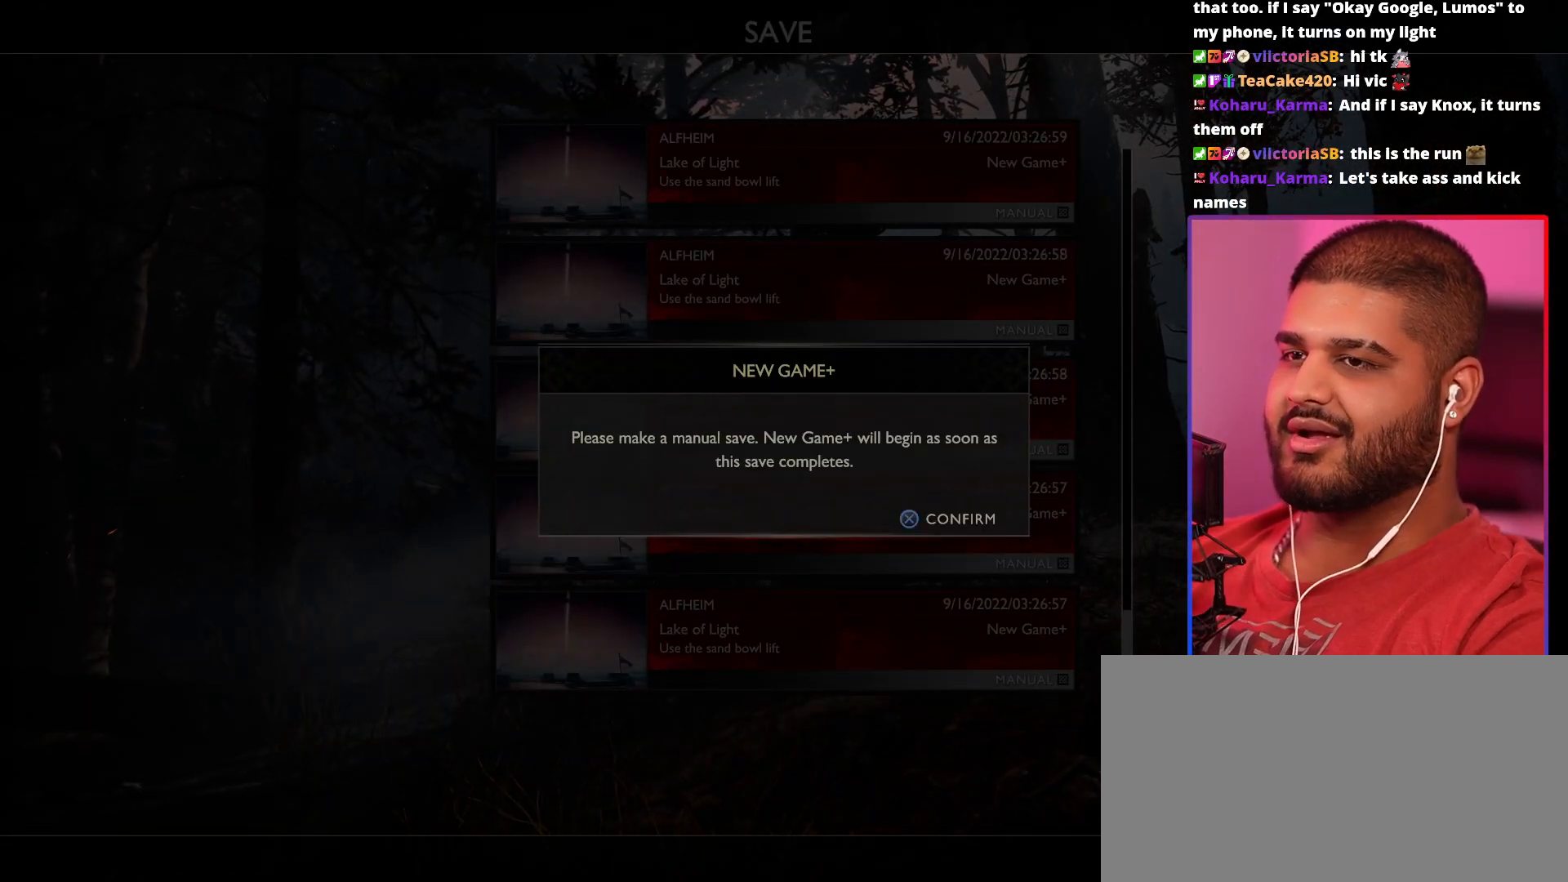
{"dt_ms": 500, "buttons": [], "left_stick": "center", "right_stick": "center", "events": [[83, "CROSS", "down"], [83, "right_stick", "down"], [300, "CROSS", "up"], [300, "right_stick", "center"]]}
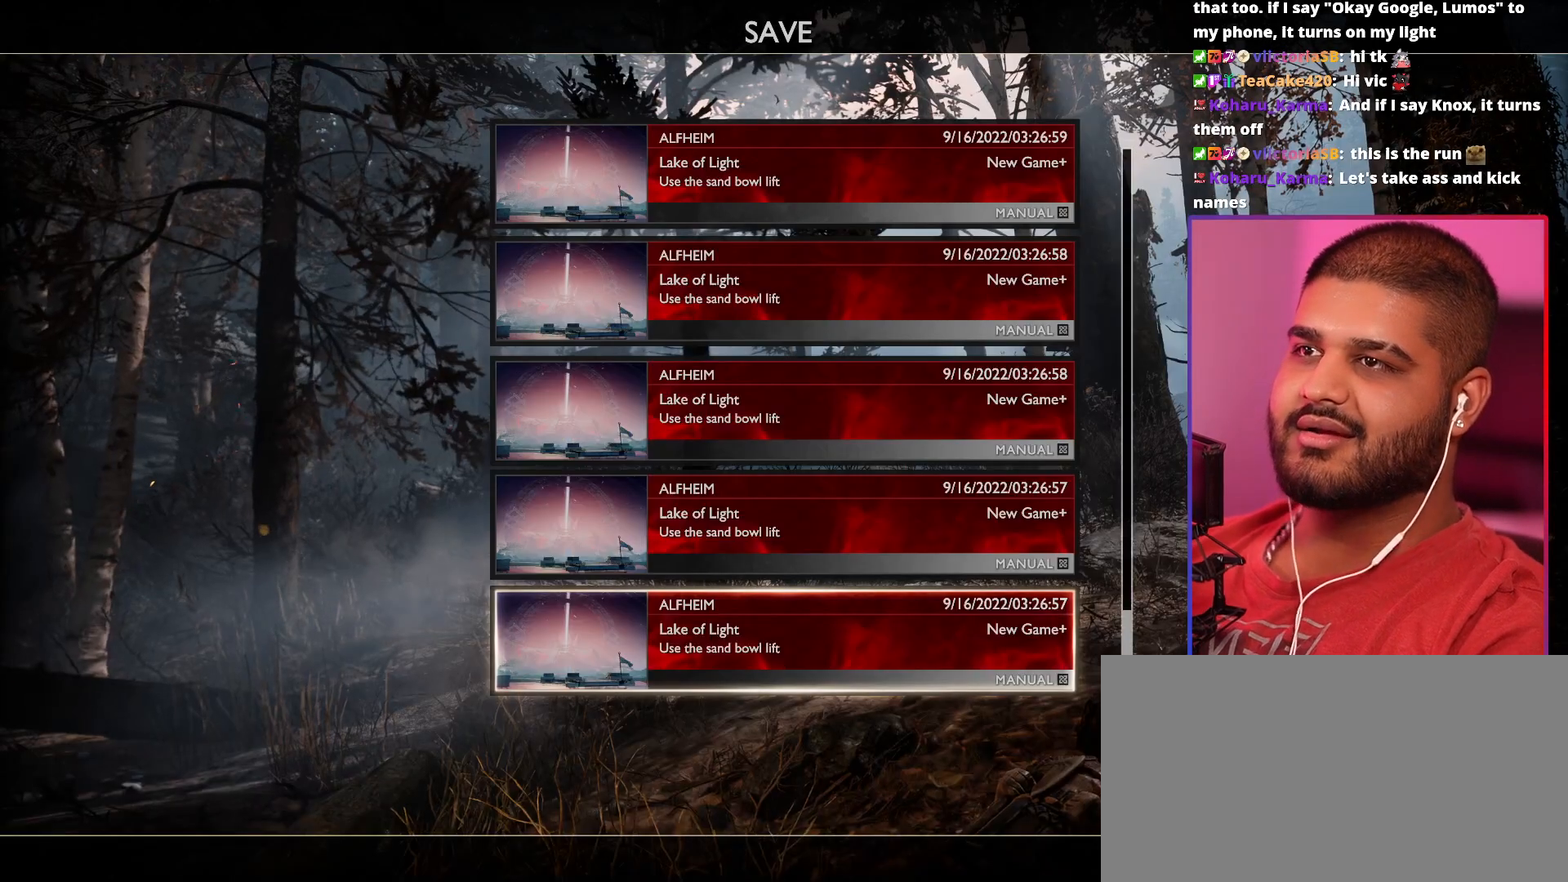
{"dt_ms": 500, "buttons": [], "left_stick": "center", "right_stick": "center", "events": []}
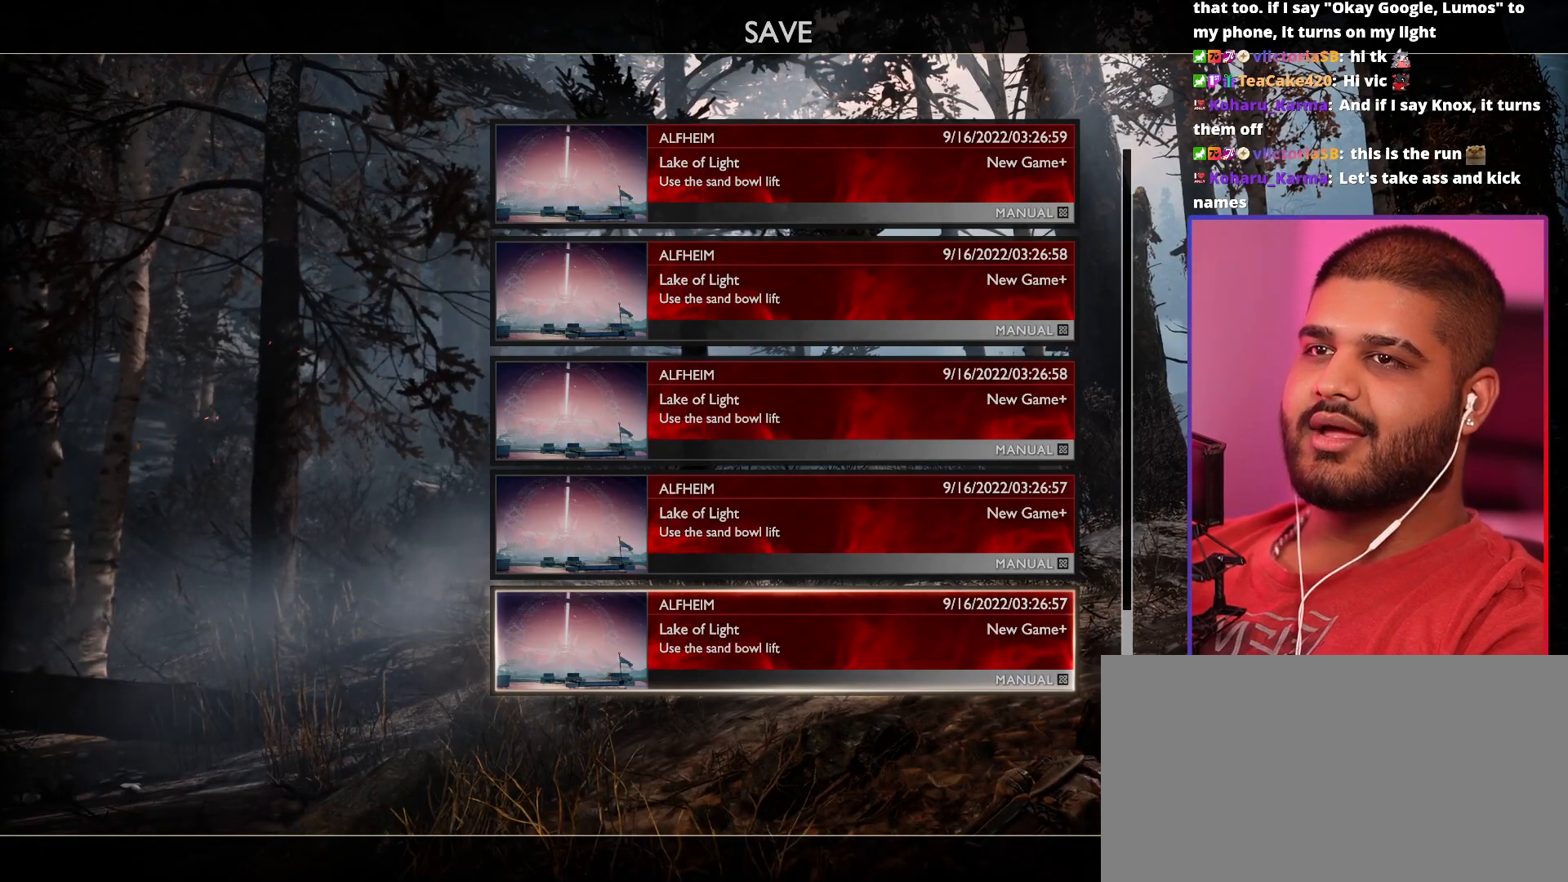
{"dt_ms": 500, "buttons": [], "left_stick": "center", "right_stick": "center", "events": []}
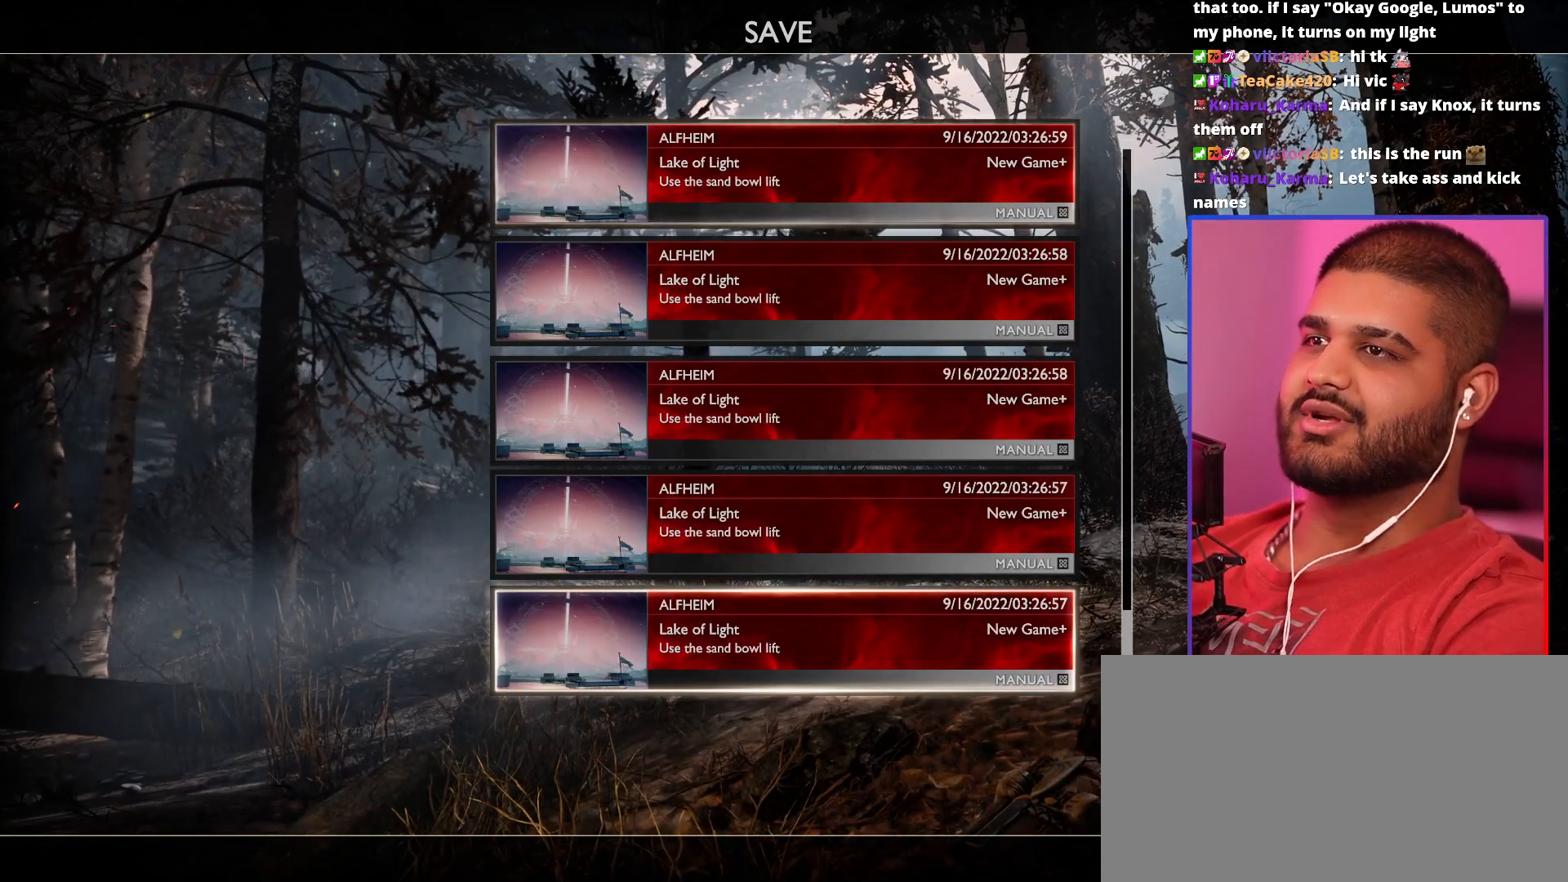
{"dt_ms": 500, "buttons": [], "left_stick": "center", "right_stick": "center", "events": []}
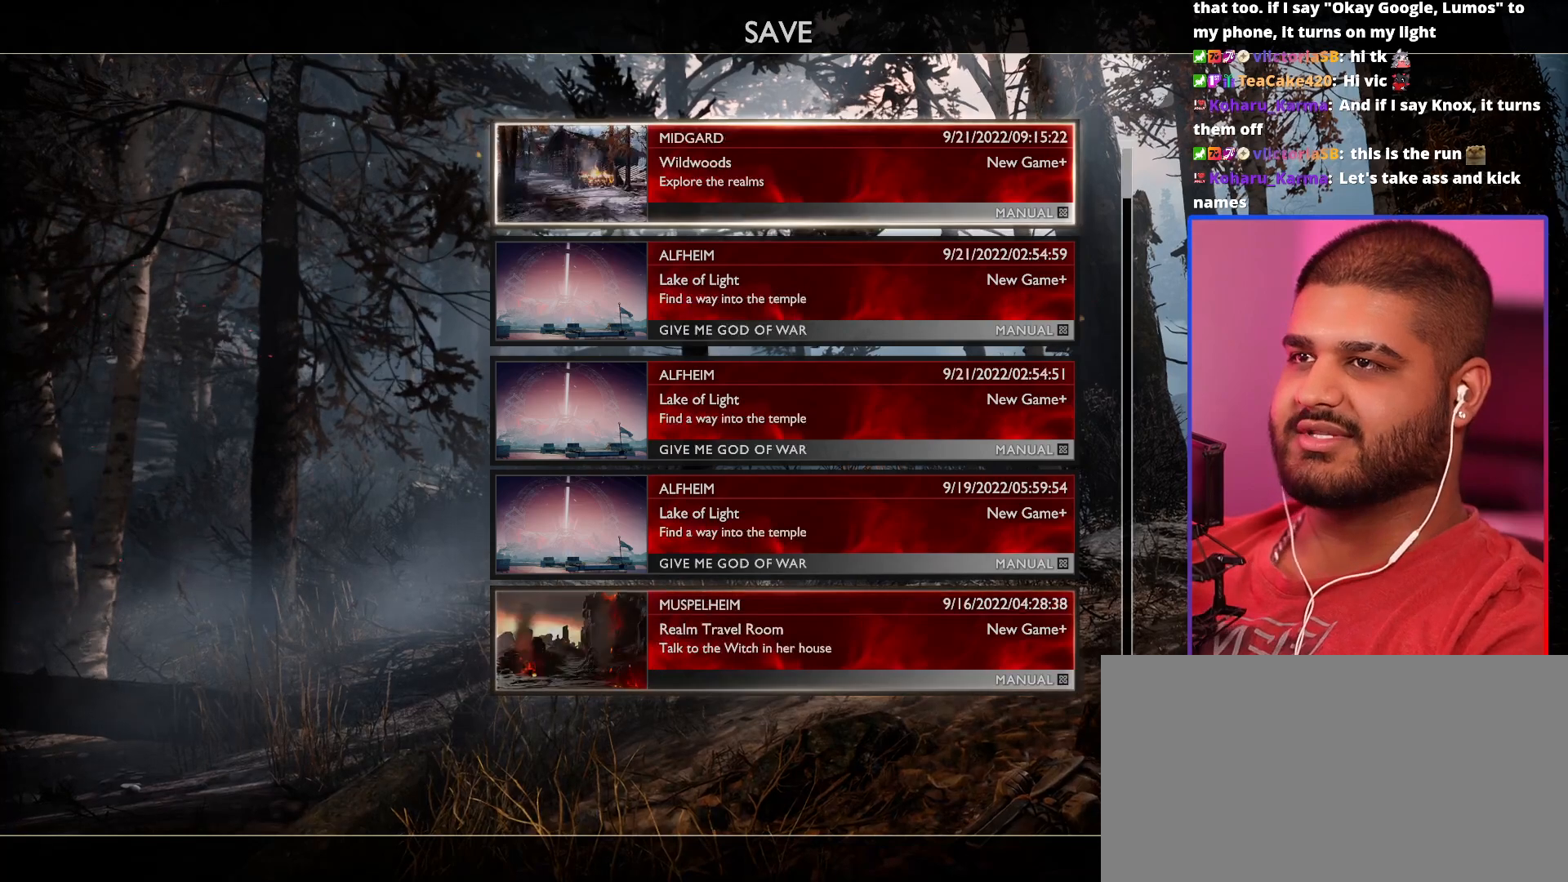
{"dt_ms": 500, "buttons": [], "left_stick": "center", "right_stick": "center", "events": [[117, "CROSS", "down"], [117, "right_stick", "down"], [317, "CROSS", "up"], [317, "right_stick", "center"]]}
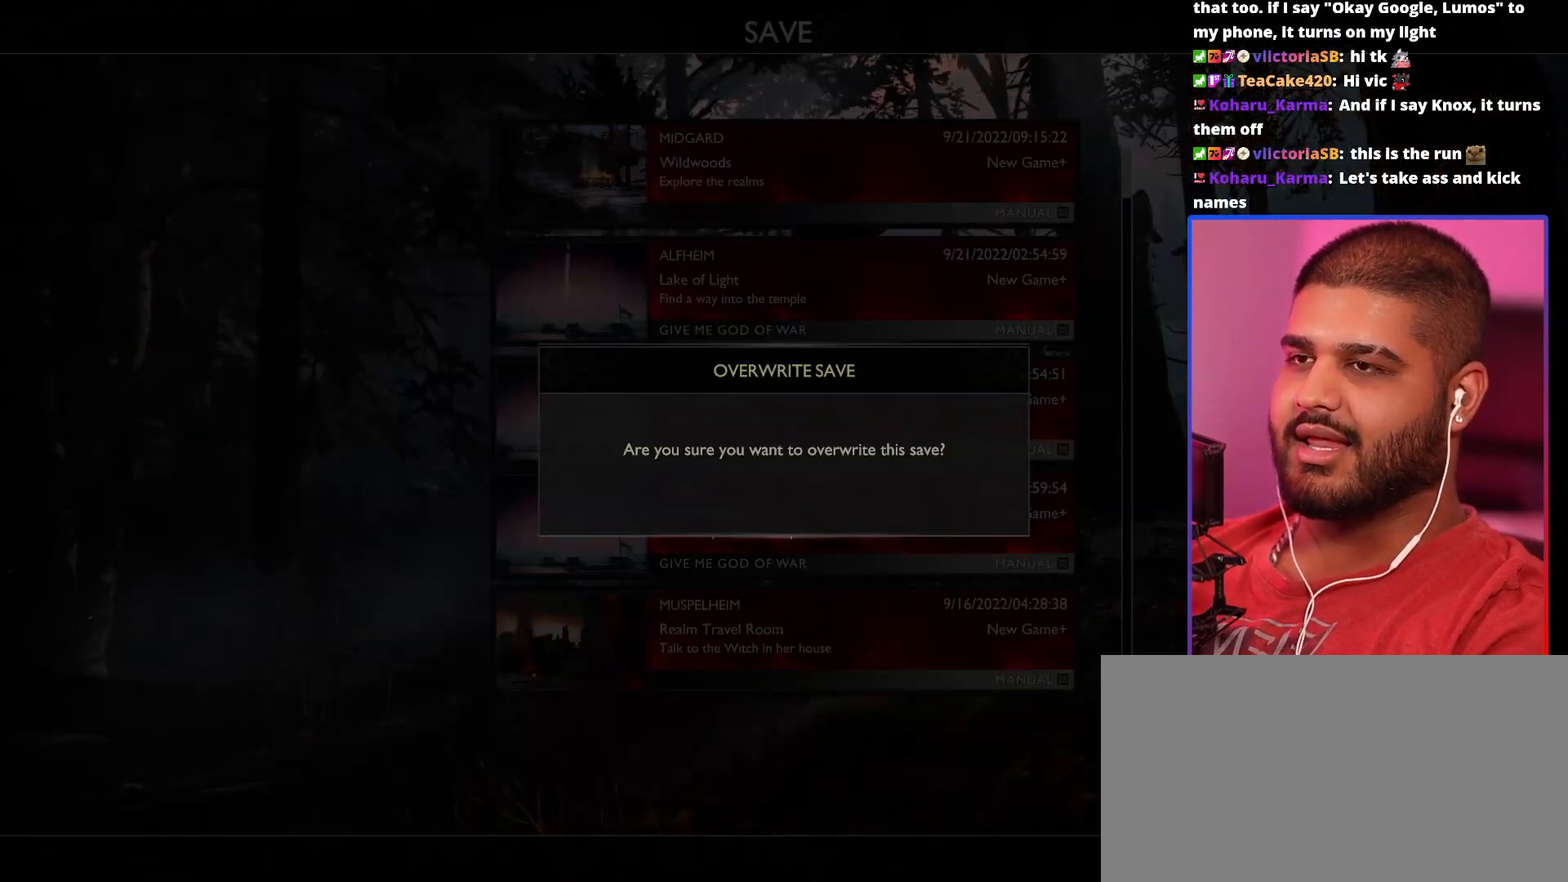
{"dt_ms": 500, "buttons": [], "left_stick": "center", "right_stick": "center", "events": []}
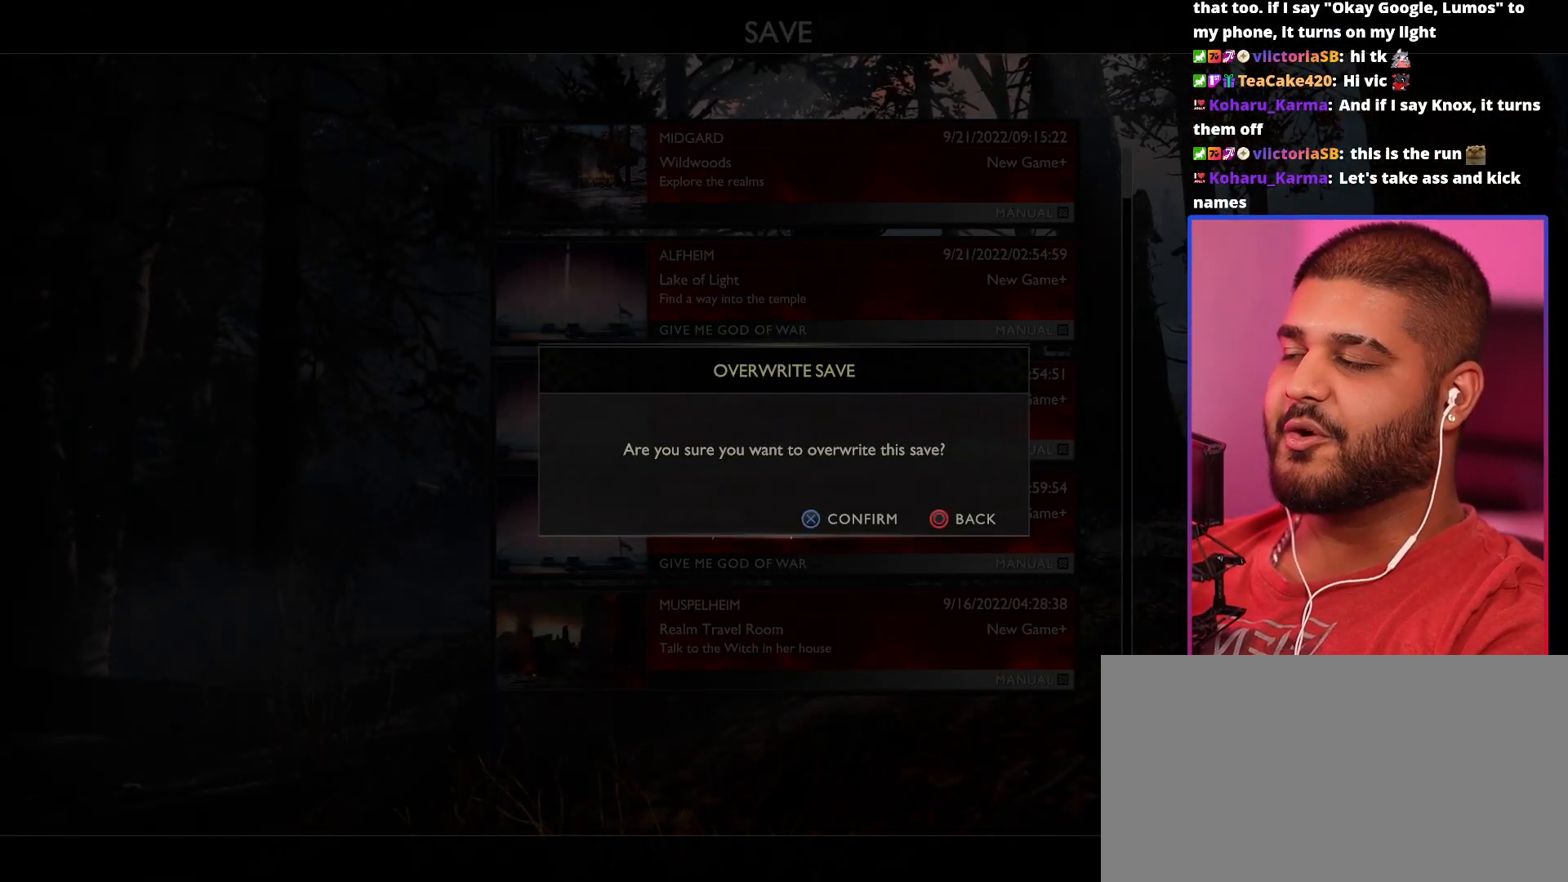
{"dt_ms": 500, "buttons": [], "left_stick": "center", "right_stick": "center", "events": [[17, "CROSS", "down"], [17, "right_stick", "down"], [217, "CROSS", "up"], [217, "right_stick", "center"]]}